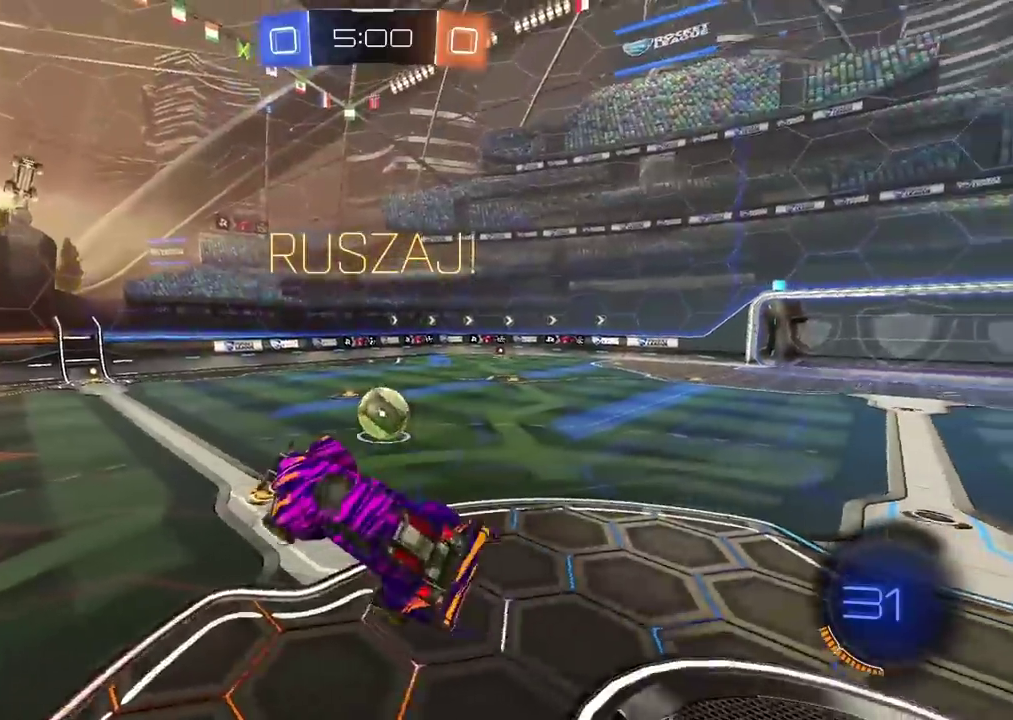
Gameplay with a controller (PlayStation layout); each line is a JSON object with the inputs held at the frame after it. "events" lists button and stick changes between this image and that frame as [ms after this image, input, new state], when the widget could be followed in between.
{"buttons": ["R2"], "left_stick": "center", "right_stick": "center", "events": [[33, "left_stick", "center"]]}
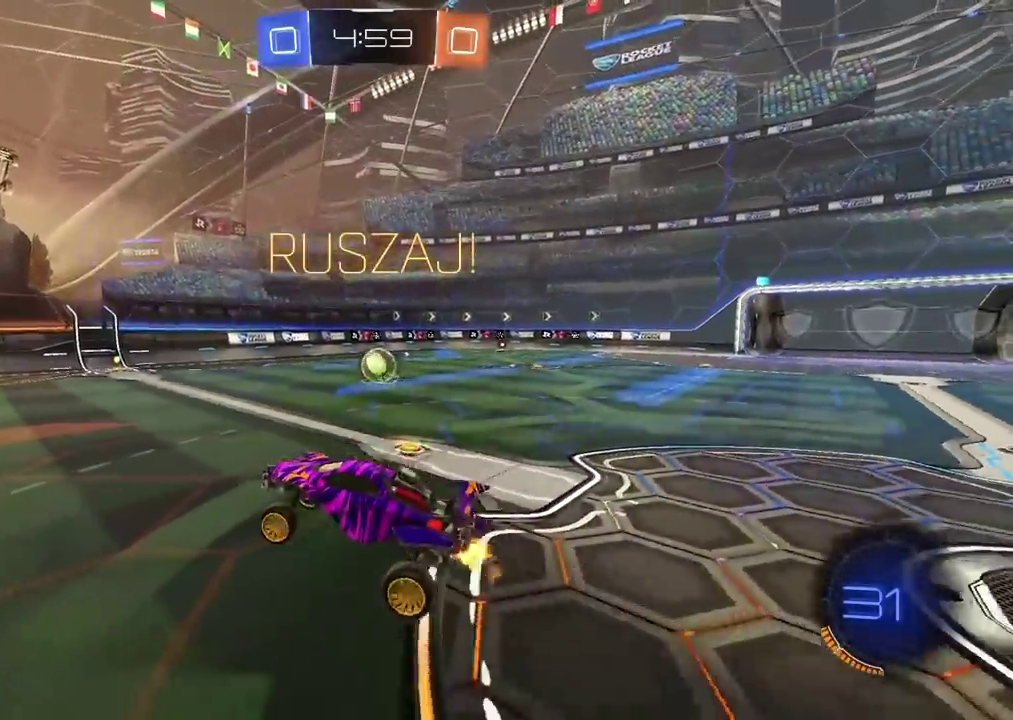
{"buttons": ["R1", "R2"], "left_stick": "right", "right_stick": "center", "events": [[167, "R1", "down"], [217, "left_stick", "right"]]}
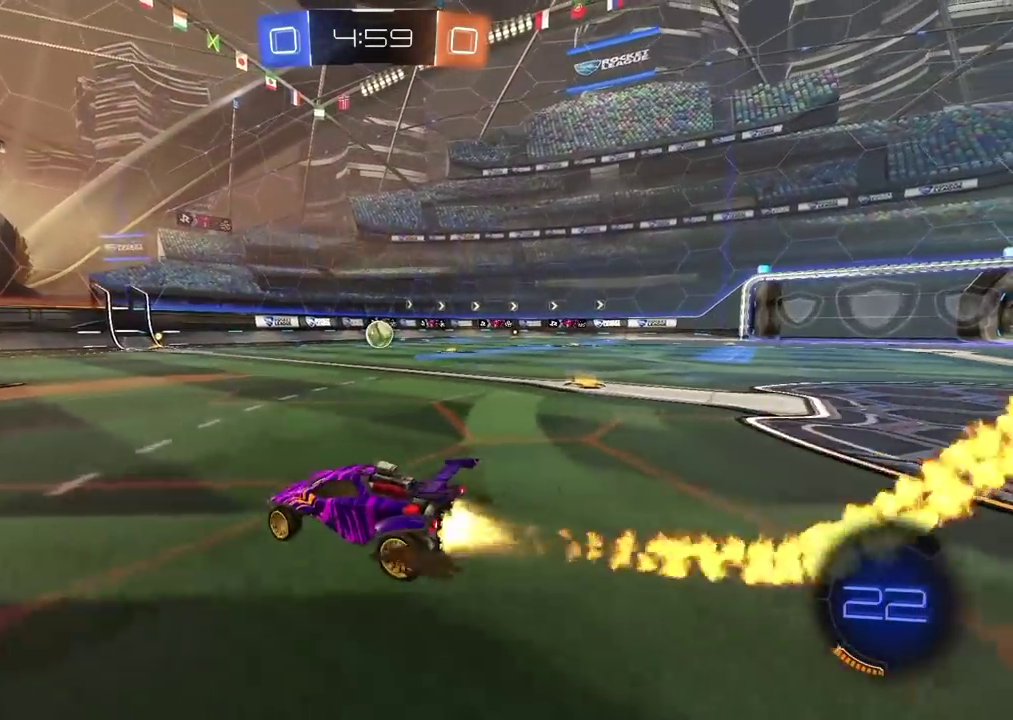
{"buttons": ["R1", "R2"], "left_stick": "center", "right_stick": "center", "events": [[150, "left_stick", "center"]]}
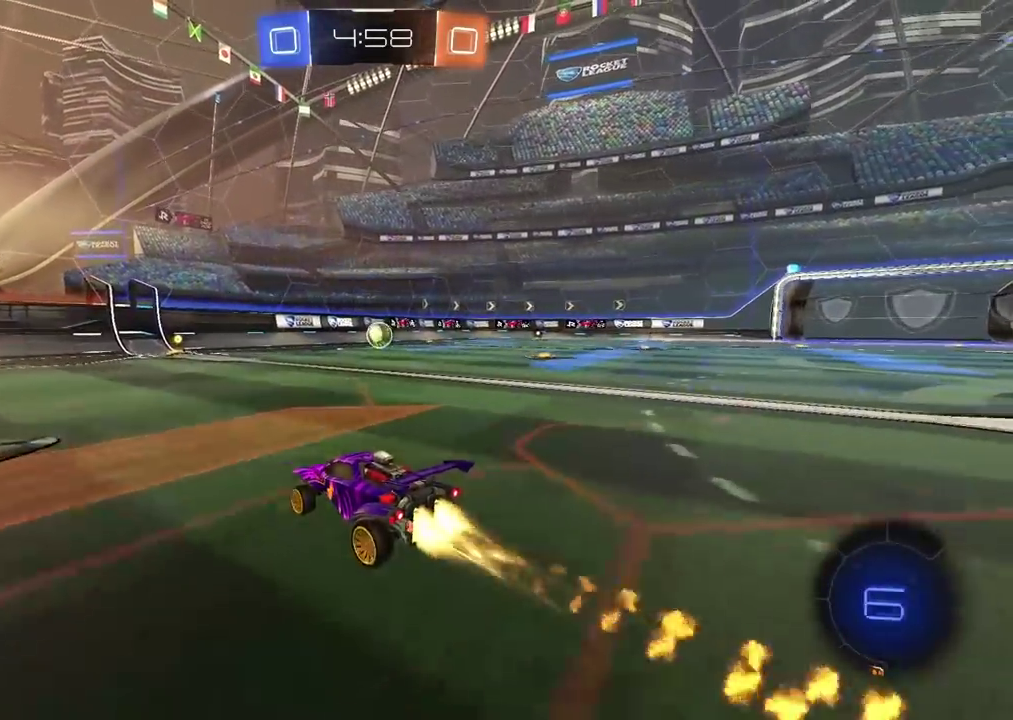
{"buttons": ["R2"], "left_stick": "center", "right_stick": "center", "events": [[417, "R1", "up"]]}
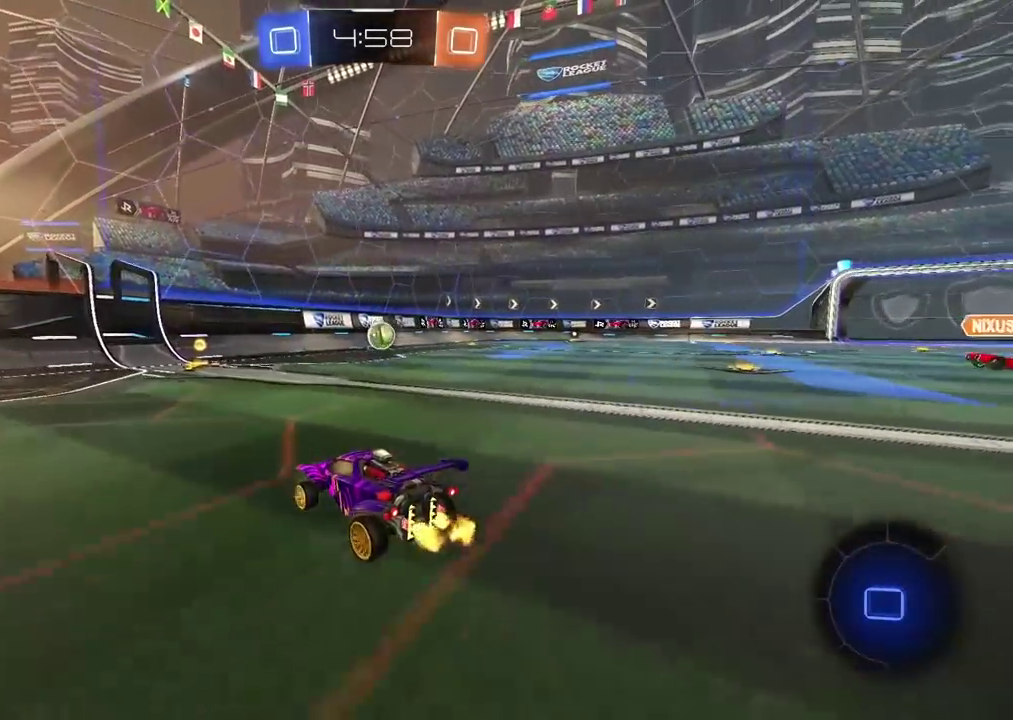
{"buttons": ["R2"], "left_stick": "right", "right_stick": "center", "events": [[33, "left_stick", "up-right"], [150, "left_stick", "center"], [500, "left_stick", "right"]]}
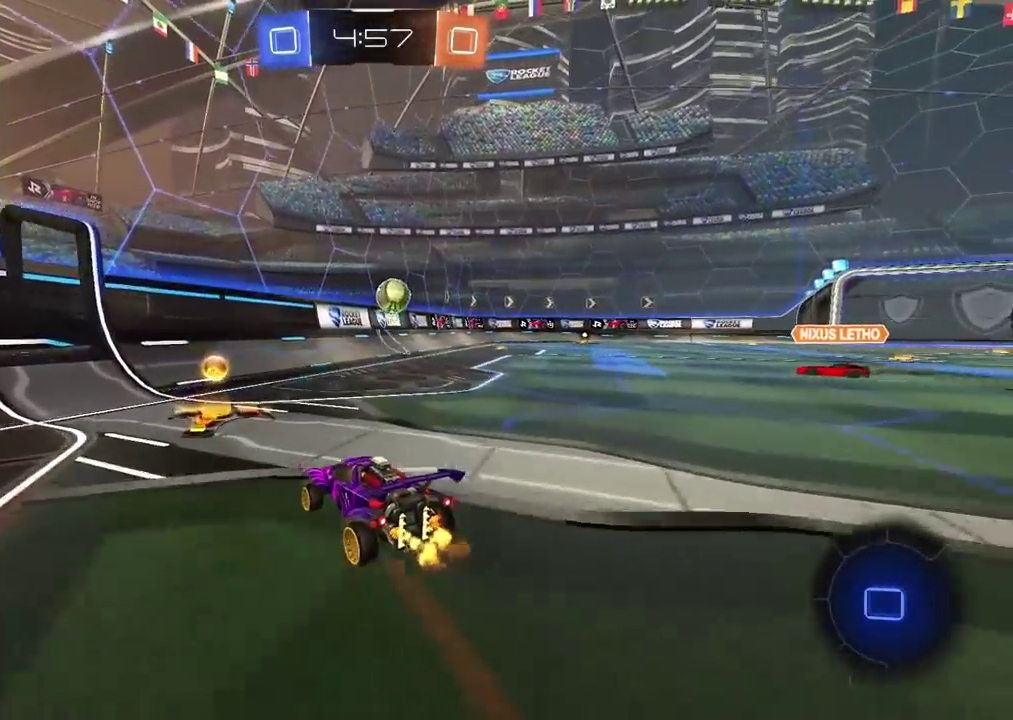
{"buttons": ["R1", "R2"], "left_stick": "center", "right_stick": "center", "events": [[117, "R1", "down"], [117, "left_stick", "center"], [283, "left_stick", "right"], [400, "left_stick", "center"]]}
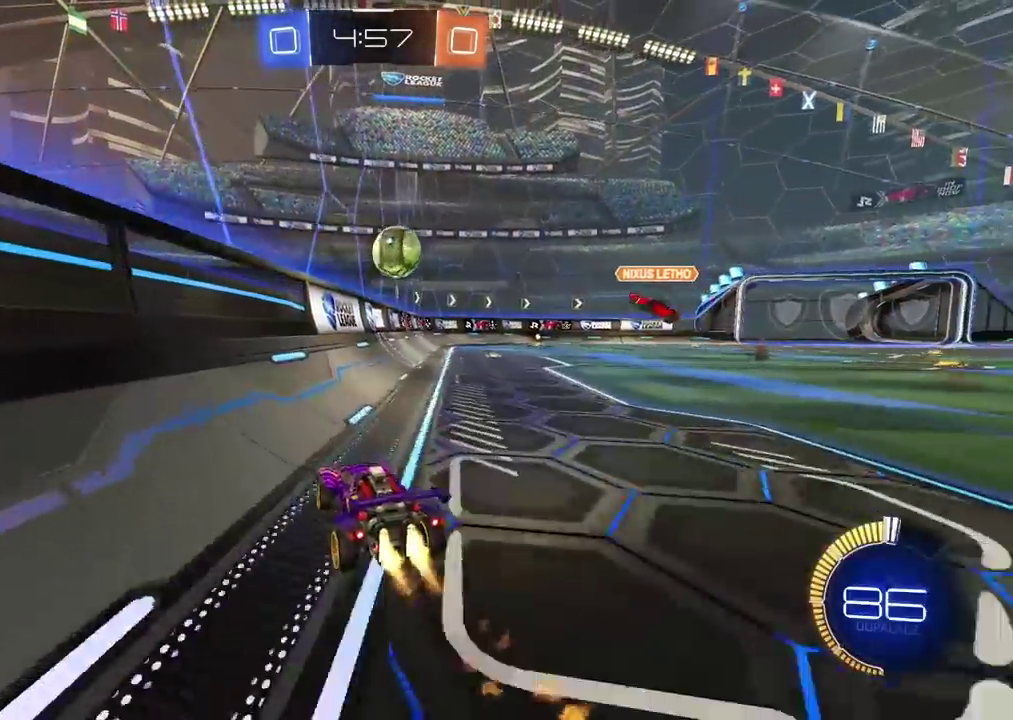
{"buttons": ["R1", "R2"], "left_stick": "right", "right_stick": "center", "events": [[167, "left_stick", "right"]]}
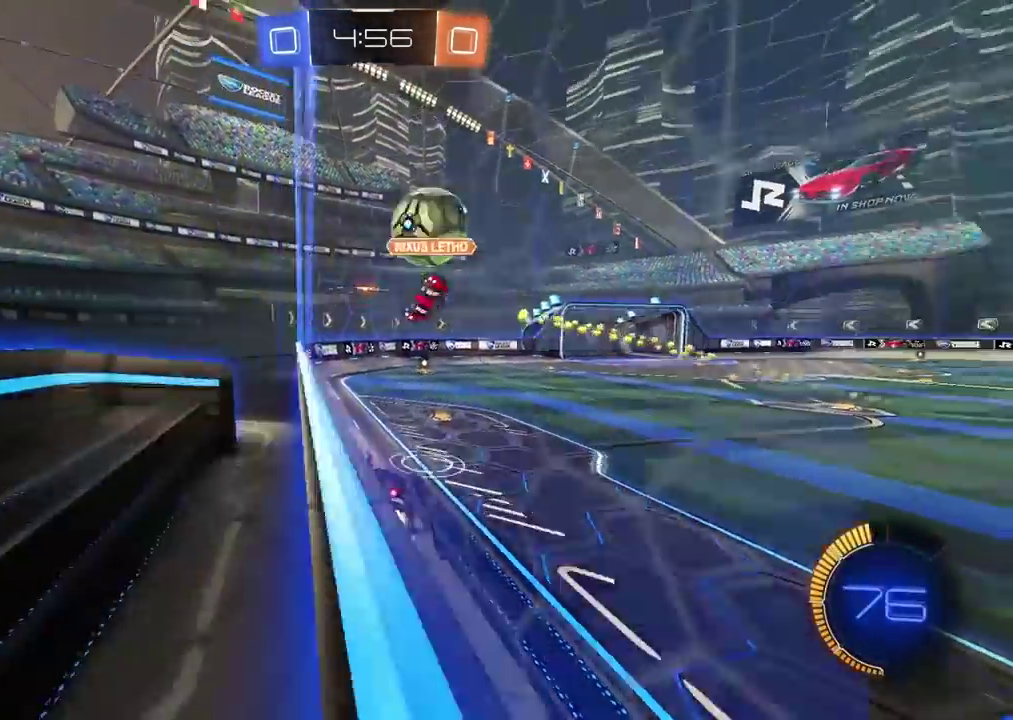
{"buttons": ["R1", "R2"], "left_stick": "center", "right_stick": "center", "events": [[117, "R1", "up"], [183, "left_stick", "center"], [350, "R1", "down"], [350, "left_stick", "left"], [433, "left_stick", "center"]]}
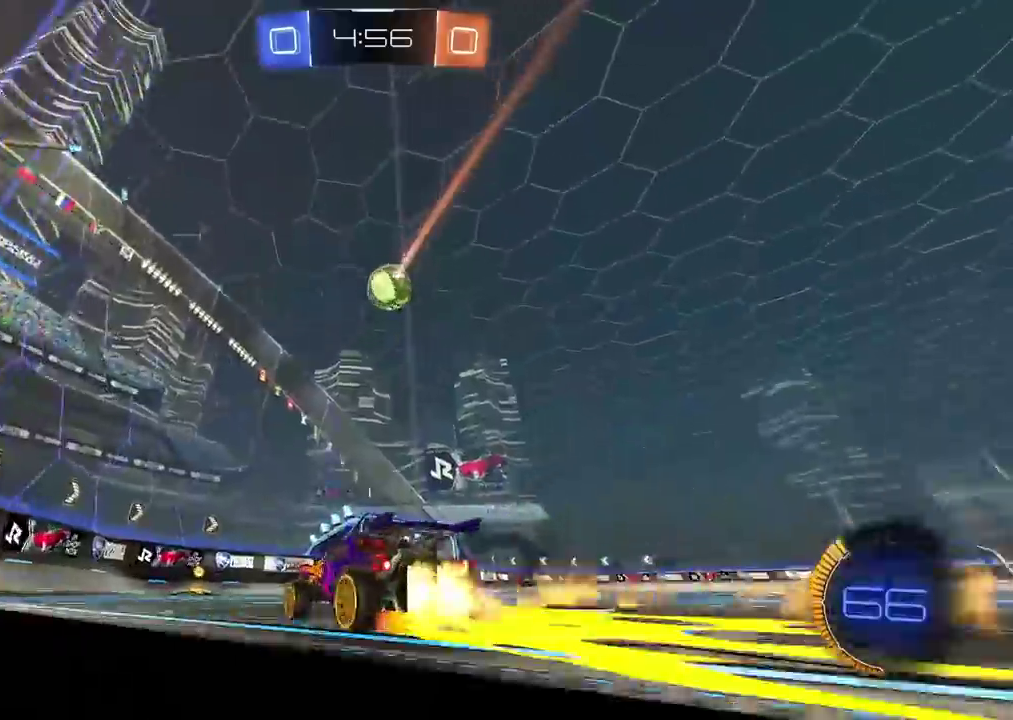
{"buttons": ["R2"], "left_stick": "right", "right_stick": "center", "events": [[17, "R1", "up"], [417, "left_stick", "right"]]}
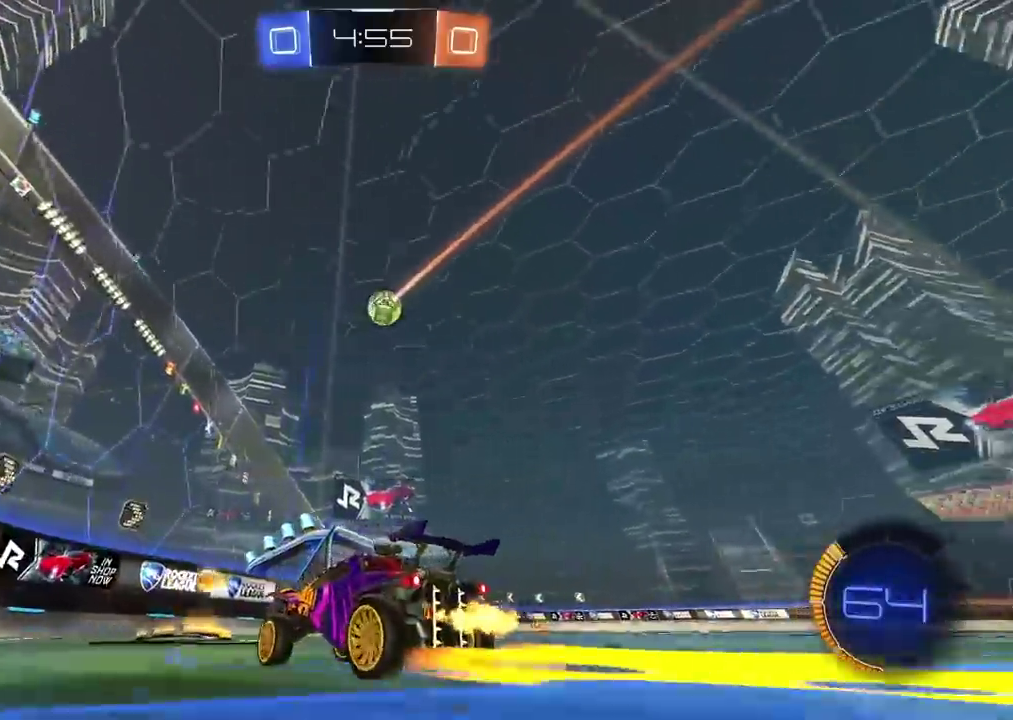
{"buttons": [], "left_stick": "right", "right_stick": "center", "events": [[33, "R2", "up"]]}
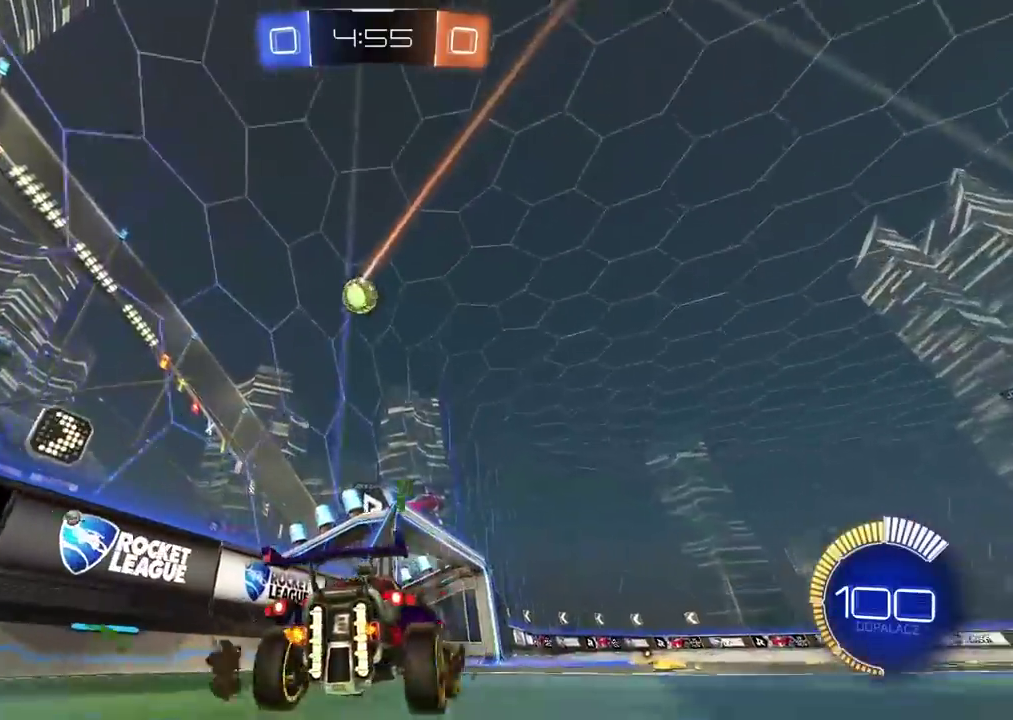
{"buttons": ["R1", "R2"], "left_stick": "center", "right_stick": "center", "events": [[283, "left_stick", "up-right"], [350, "left_stick", "center"], [367, "R2", "down"], [417, "R1", "down"]]}
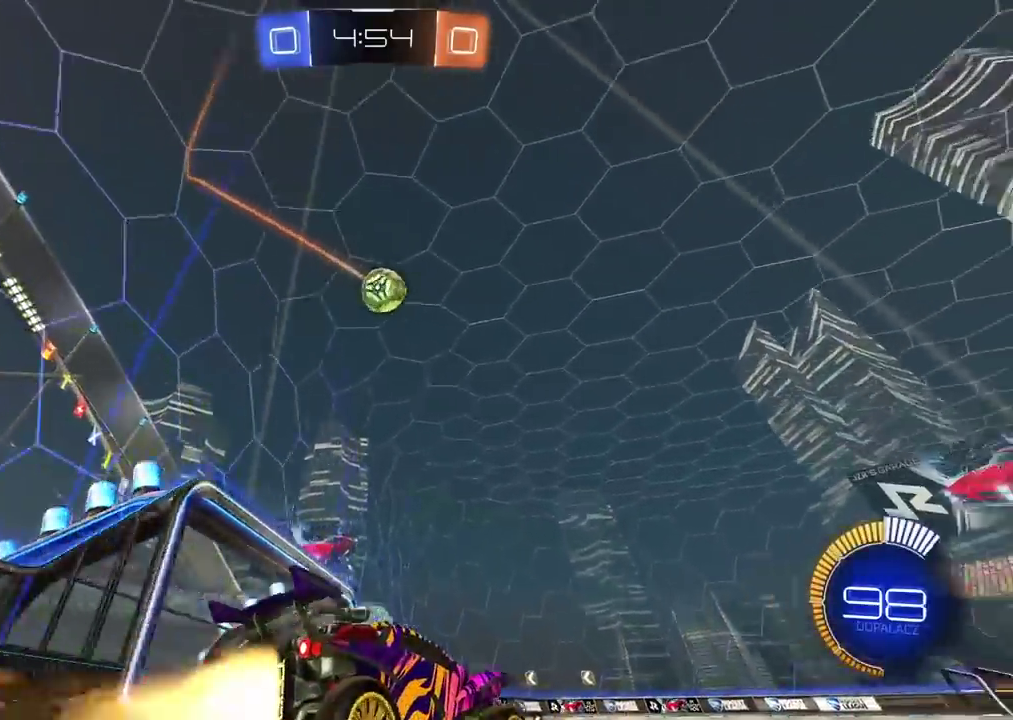
{"buttons": ["R1", "R2"], "left_stick": "center", "right_stick": "center", "events": [[117, "R1", "up"], [167, "R2", "up"], [267, "R2", "down"], [300, "TRIANGLE", "down"], [417, "TRIANGLE", "up"], [450, "R1", "down"]]}
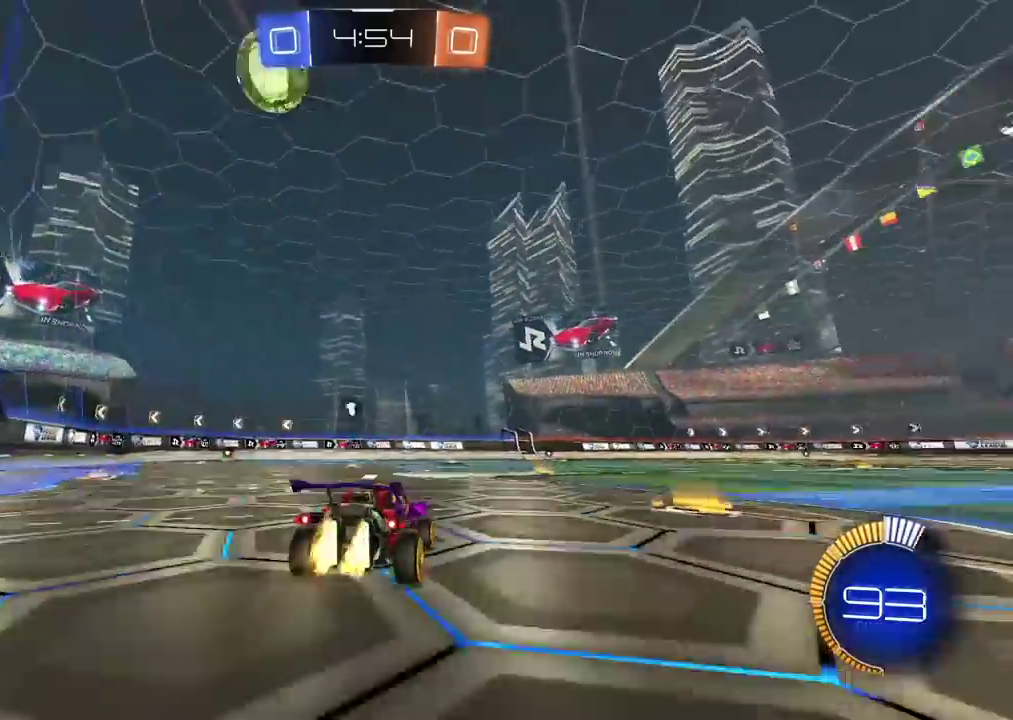
{"buttons": [], "left_stick": "center", "right_stick": "center", "events": [[200, "R1", "up"], [450, "R2", "up"]]}
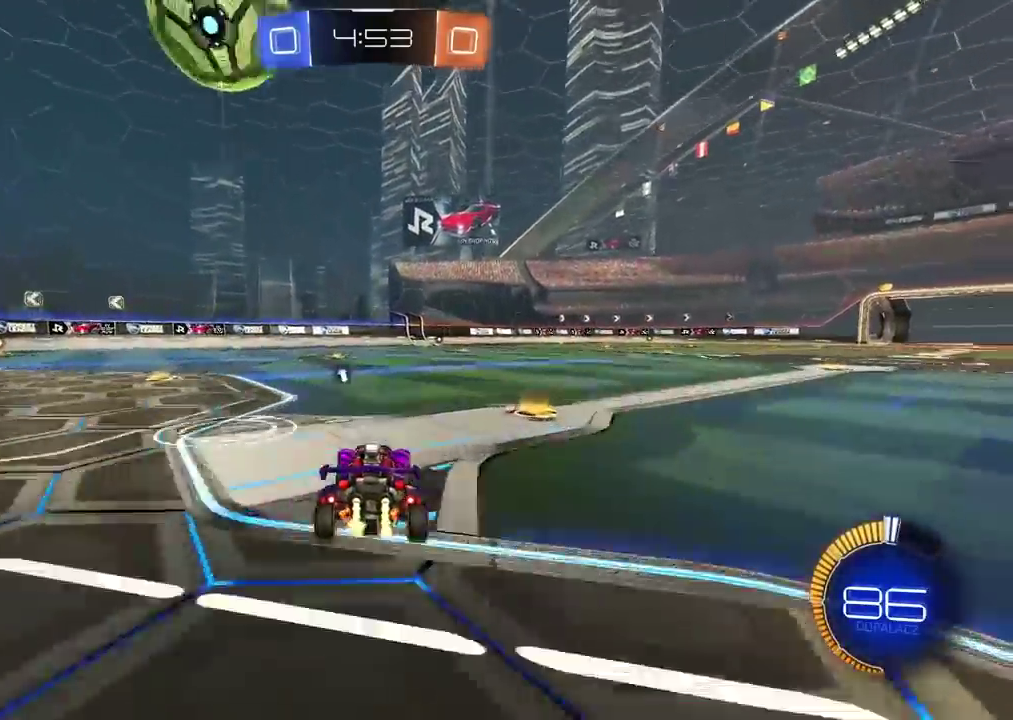
{"buttons": ["R1", "R2"], "left_stick": "center", "right_stick": "center", "events": [[167, "left_stick", "left"], [217, "R2", "down"], [300, "R1", "down"], [367, "left_stick", "center"]]}
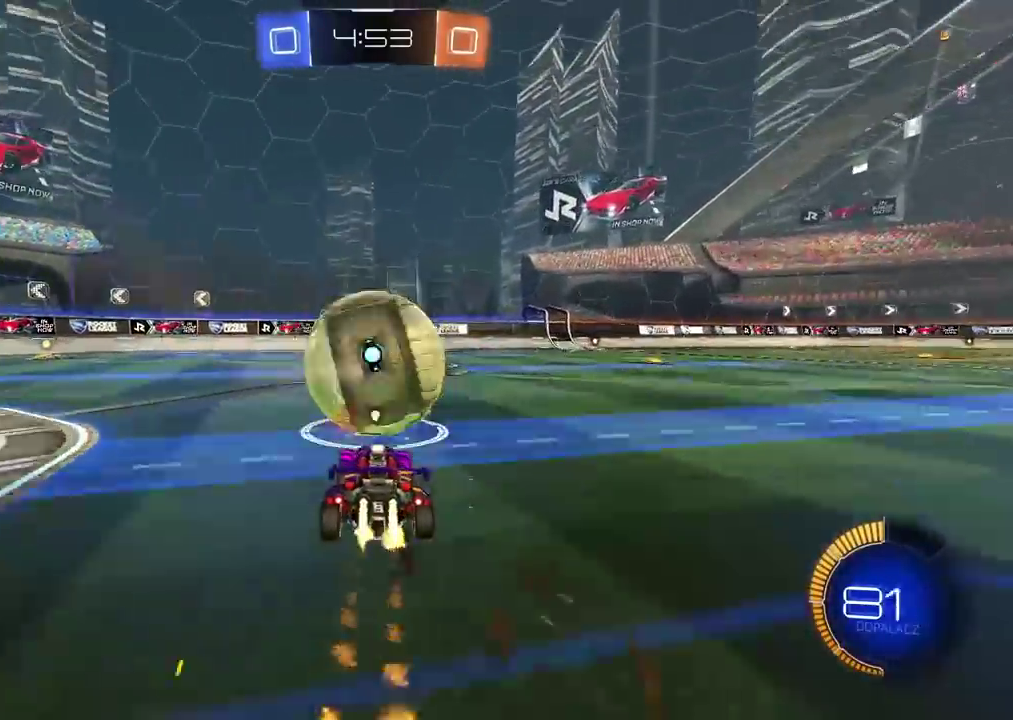
{"buttons": ["R2"], "left_stick": "center", "right_stick": "center", "events": [[283, "TRIANGLE", "down"], [400, "R1", "up"], [400, "TRIANGLE", "up"]]}
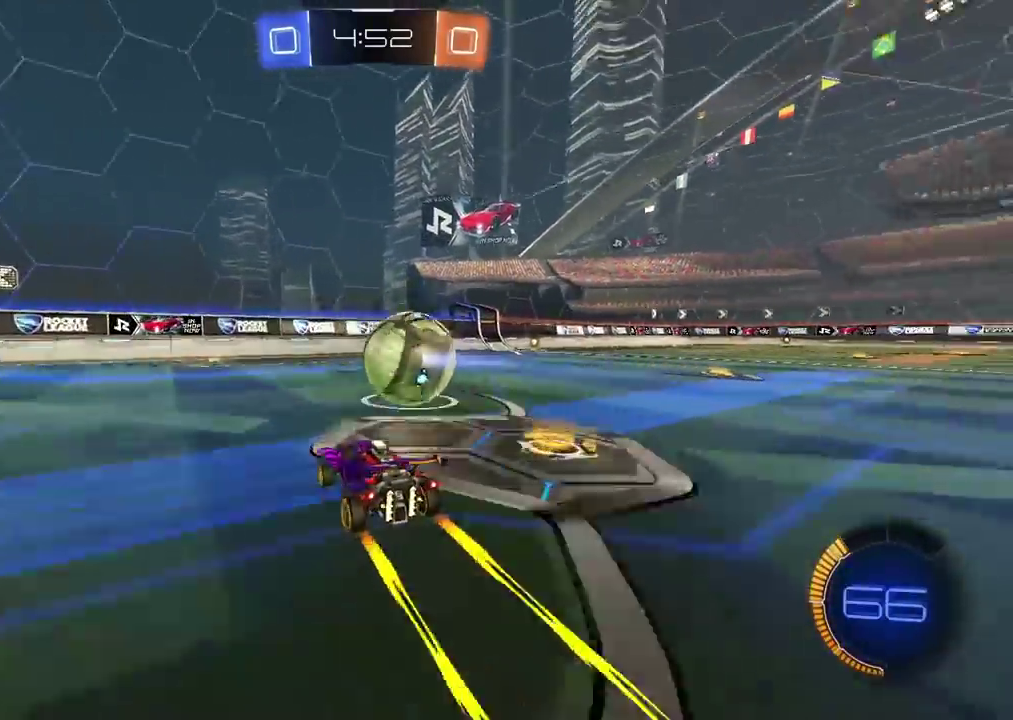
{"buttons": ["R2"], "left_stick": "right", "right_stick": "center", "events": [[433, "left_stick", "right"]]}
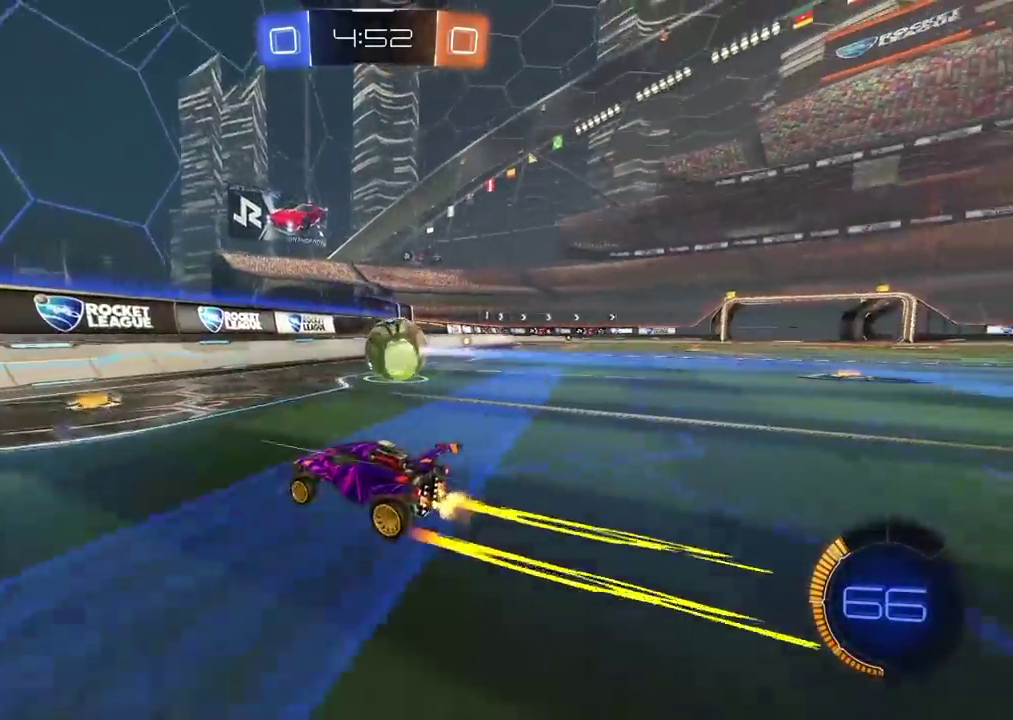
{"buttons": ["L2"], "left_stick": "center", "right_stick": "center", "events": [[317, "left_stick", "center"], [483, "R2", "up"], [500, "L2", "down"]]}
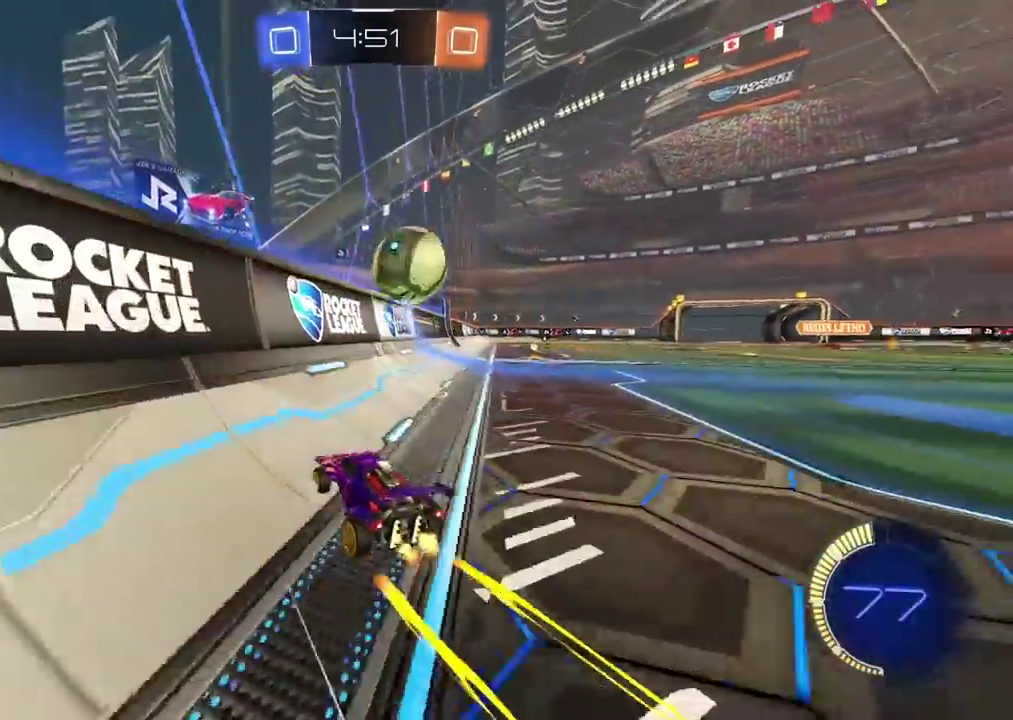
{"buttons": ["R2"], "left_stick": "down-left", "right_stick": "center", "events": [[117, "L2", "up"], [183, "R2", "down"], [483, "left_stick", "down-left"]]}
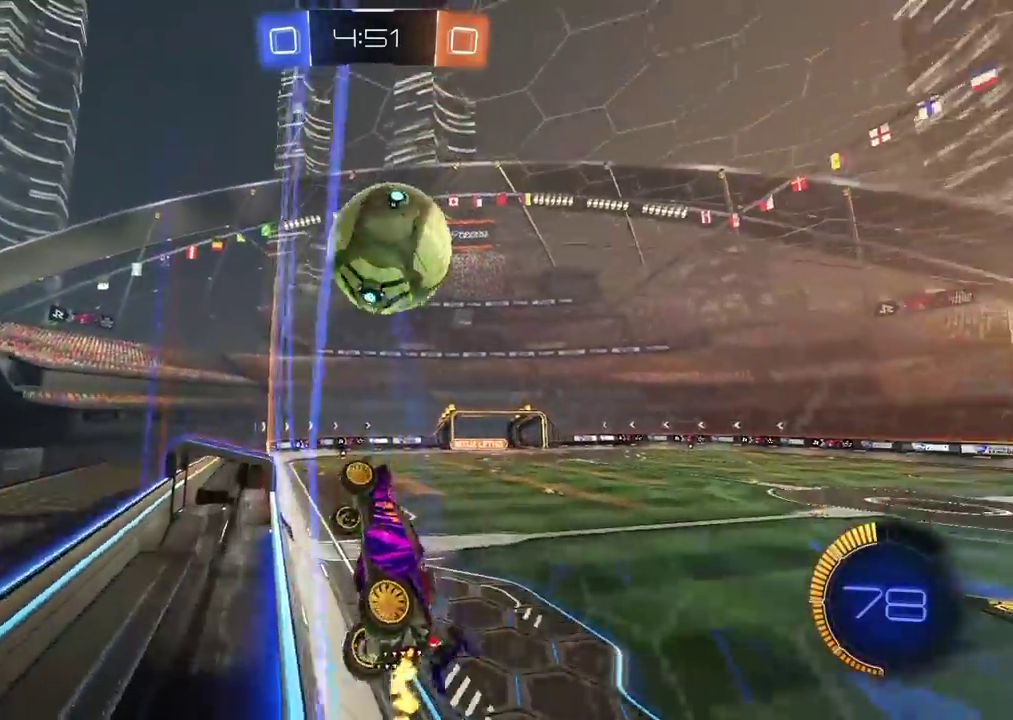
{"buttons": ["R1", "R2"], "left_stick": "down-left", "right_stick": "center", "events": [[50, "left_stick", "center"], [83, "R1", "down"], [433, "left_stick", "down-left"]]}
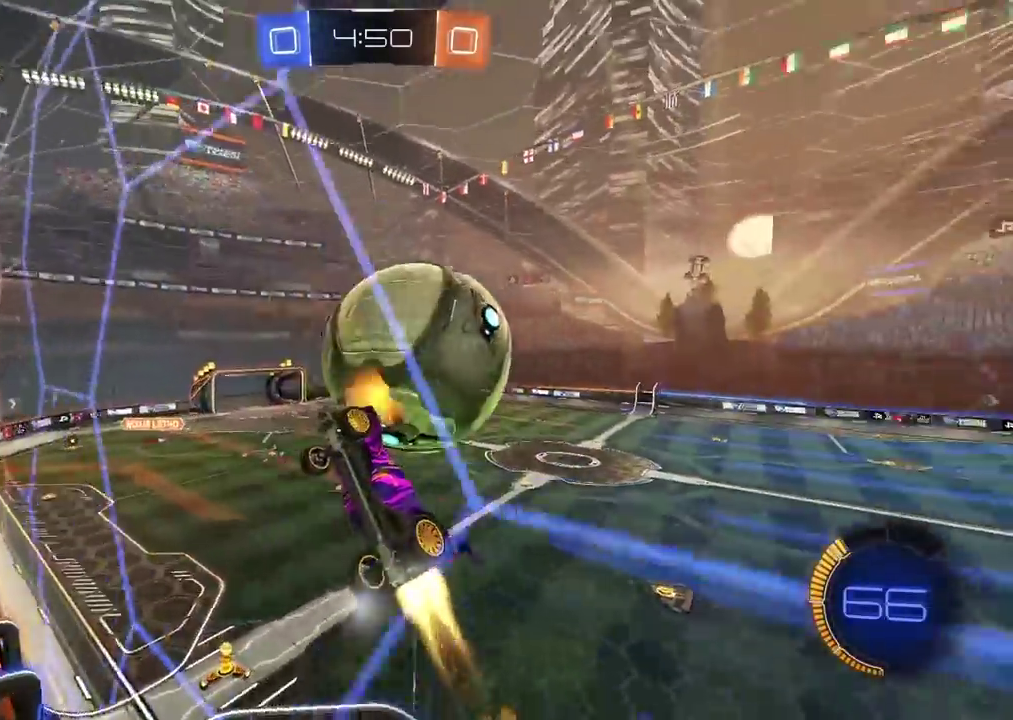
{"buttons": ["CROSS", "R1", "R2"], "left_stick": "down-right", "right_stick": "center", "events": [[83, "CROSS", "down"], [133, "left_stick", "down"], [233, "L2", "down"], [300, "L2", "up"], [333, "left_stick", "right"], [383, "left_stick", "down-right"]]}
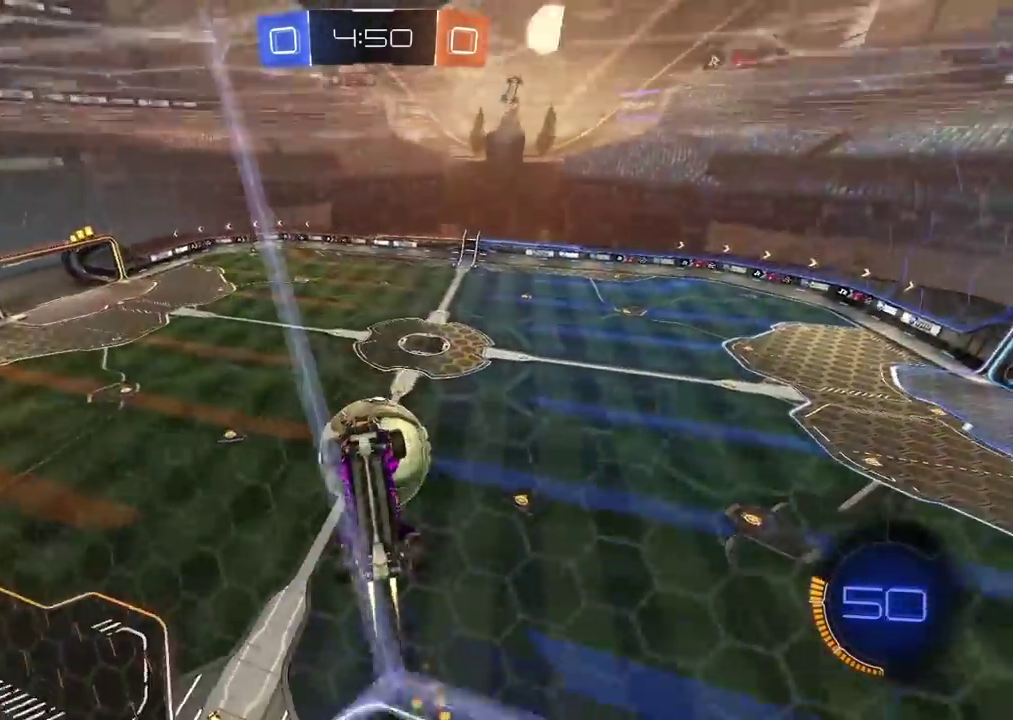
{"buttons": [], "left_stick": "center", "right_stick": "center", "events": [[33, "left_stick", "center"], [133, "left_stick", "down"], [150, "CROSS", "up"], [150, "R1", "up"], [183, "left_stick", "center"], [200, "R2", "up"], [383, "L2", "down"], [500, "L2", "up"]]}
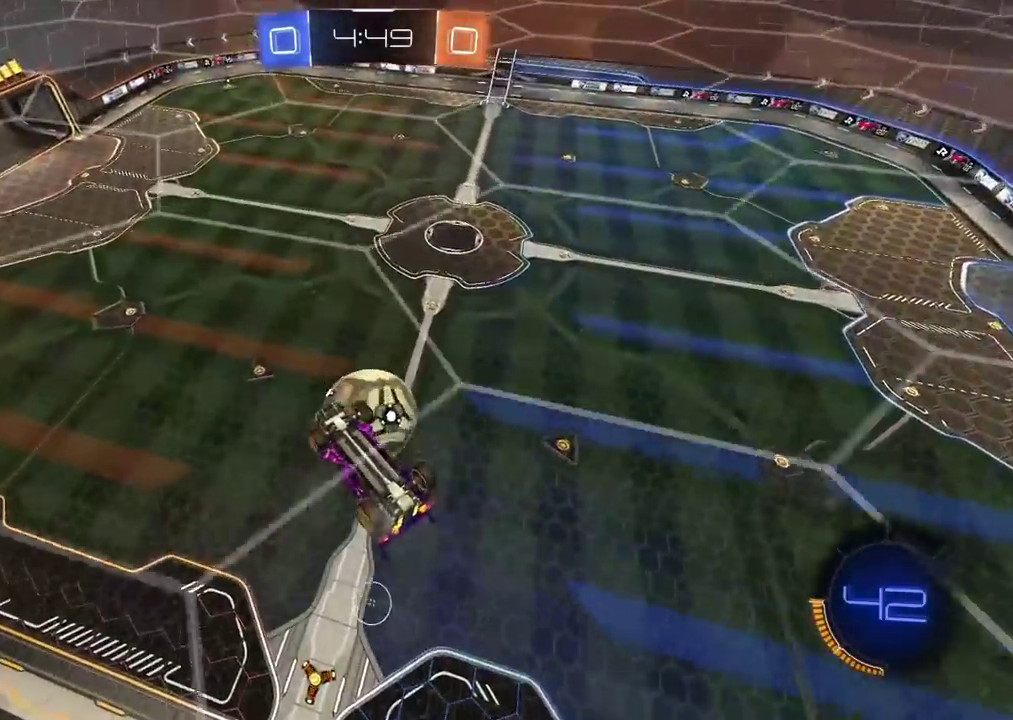
{"buttons": ["L2"], "left_stick": "right", "right_stick": "center", "events": [[17, "R2", "down"], [100, "R2", "up"], [133, "left_stick", "left"], [217, "left_stick", "center"], [233, "L2", "down"], [267, "left_stick", "up-left"], [317, "left_stick", "up"], [367, "left_stick", "up-right"], [467, "left_stick", "right"]]}
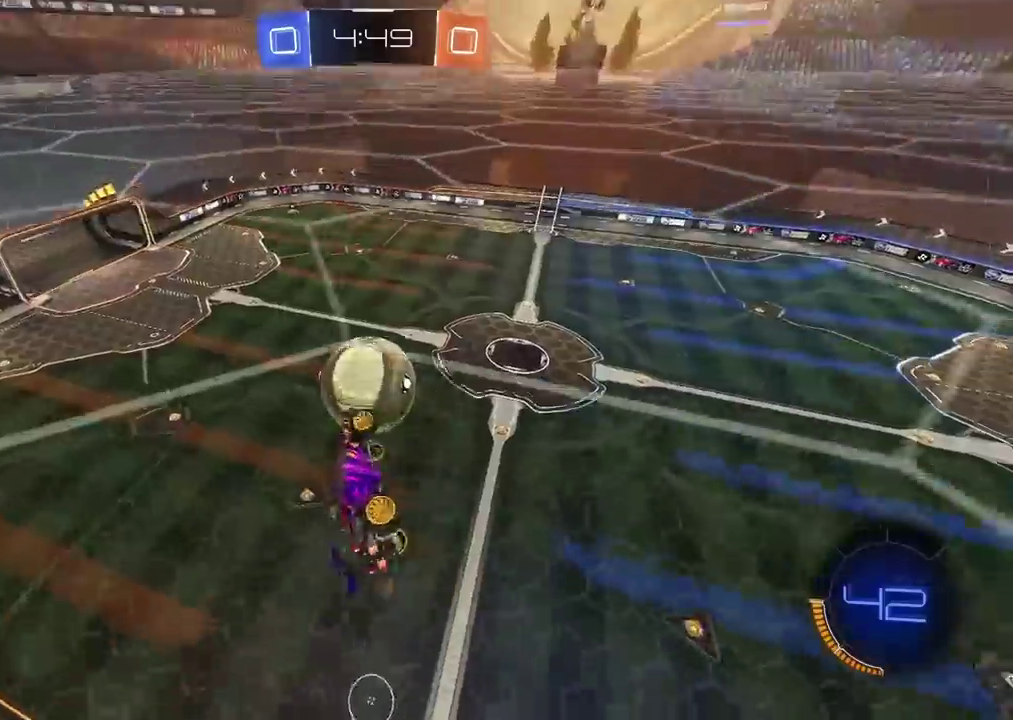
{"buttons": ["R1", "R2"], "left_stick": "up-right", "right_stick": "center", "events": [[33, "L2", "up"], [133, "left_stick", "down"], [250, "R2", "down"], [267, "R1", "down"], [317, "left_stick", "center"], [500, "left_stick", "up-right"]]}
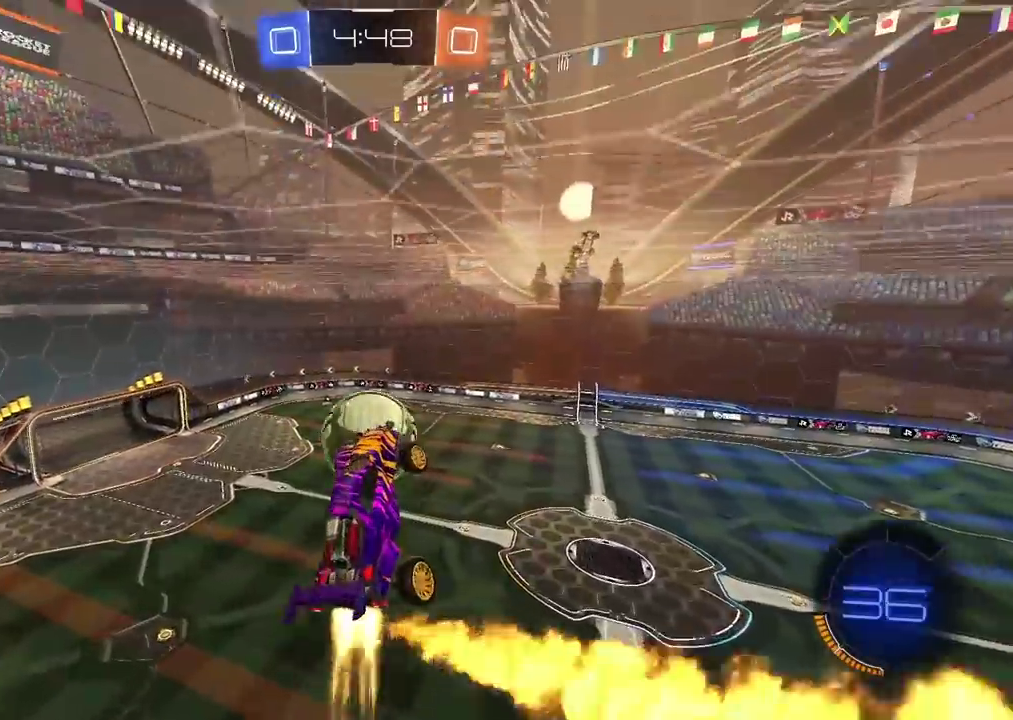
{"buttons": [], "left_stick": "center", "right_stick": "center", "events": [[67, "left_stick", "center"], [167, "R1", "up"], [167, "R2", "up"], [183, "left_stick", "down-left"], [217, "L1", "down"], [267, "left_stick", "left"], [350, "L1", "up"], [483, "left_stick", "center"]]}
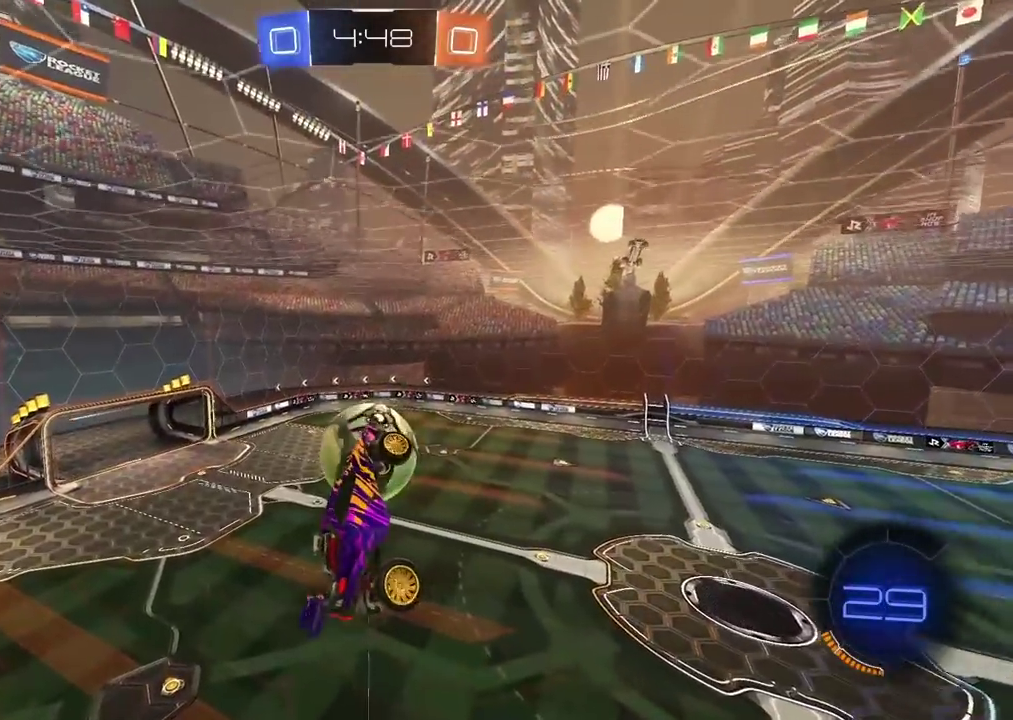
{"buttons": ["R1"], "left_stick": "center", "right_stick": "center", "events": [[150, "left_stick", "up-left"], [300, "left_stick", "center"], [433, "R1", "down"]]}
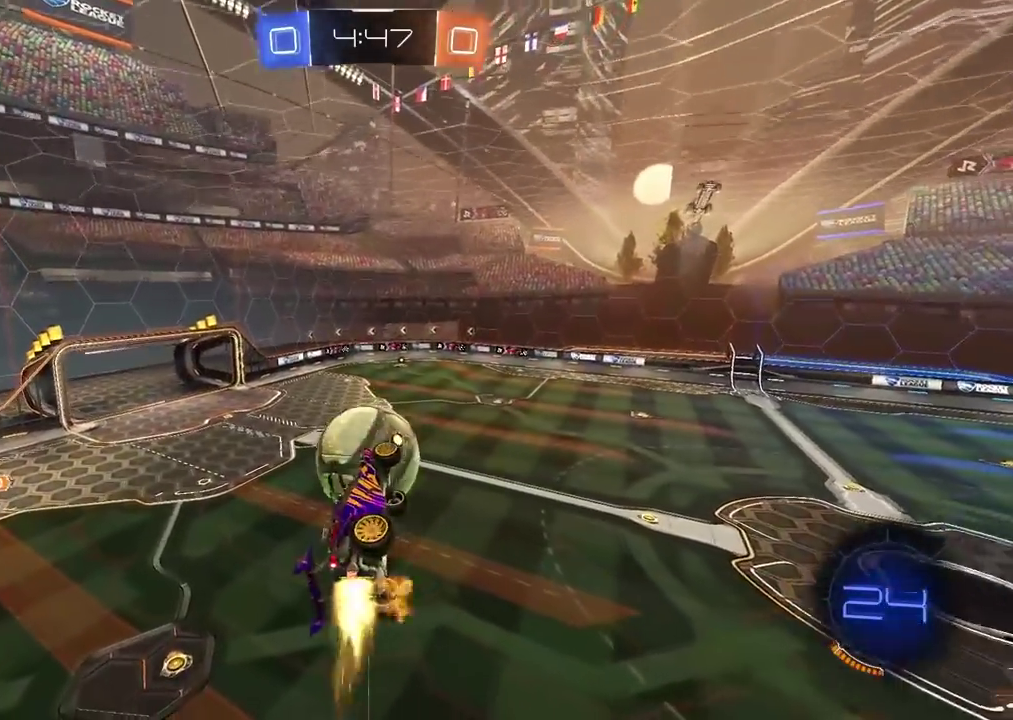
{"buttons": ["R1"], "left_stick": "center", "right_stick": "center", "events": [[67, "R1", "up"], [133, "left_stick", "down-left"], [200, "L1", "down"], [217, "R1", "down"], [300, "L1", "up"], [367, "left_stick", "center"]]}
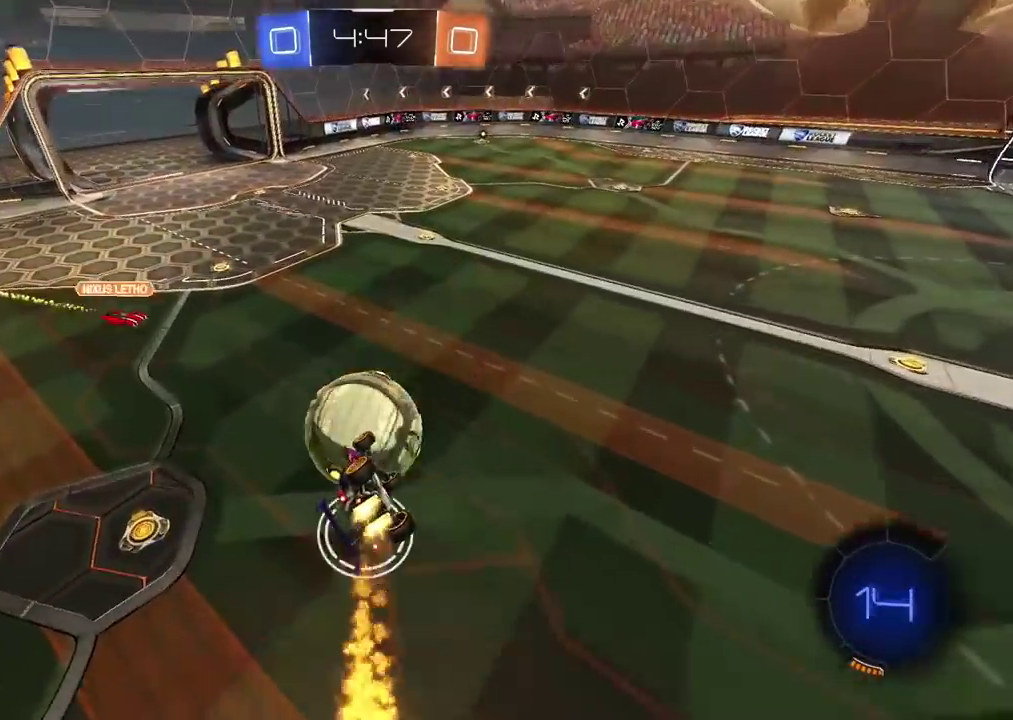
{"buttons": [], "left_stick": "down", "right_stick": "center", "events": [[83, "left_stick", "up"], [133, "CROSS", "down"], [133, "left_stick", "center"], [233, "left_stick", "down"], [283, "left_stick", "center"], [300, "CROSS", "up"], [383, "R1", "up"], [433, "left_stick", "down"]]}
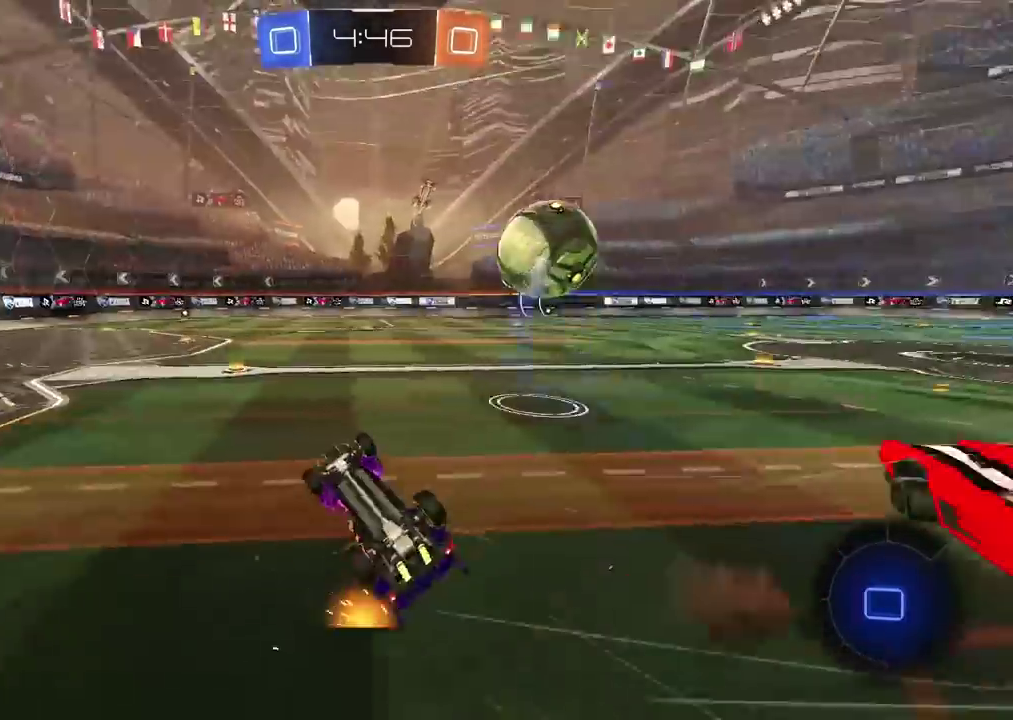
{"buttons": ["R2"], "left_stick": "right", "right_stick": "center", "events": [[67, "left_stick", "center"], [233, "L2", "down"], [233, "left_stick", "up"], [367, "R2", "down"], [383, "L2", "up"], [433, "left_stick", "right"]]}